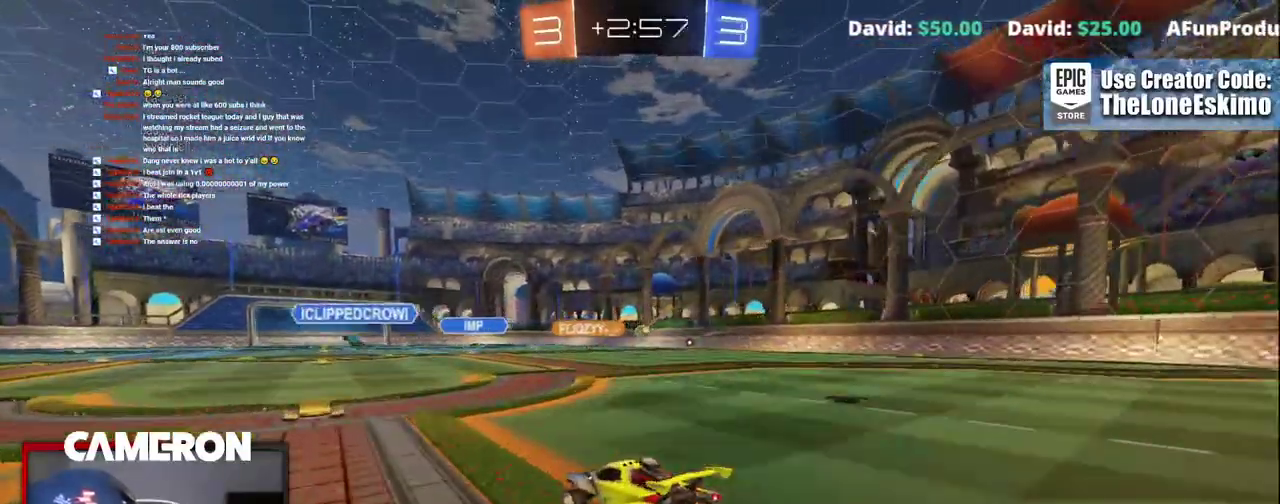
Gameplay with a controller (Xbox layout); each line is a JSON object with the inputs held at the frame after it. "events" lists button and stick changes between this image and that frame as [ms after this image, input, new state], when the widget could be followed in between. This document gives stick clicks only as held states, not as events. Not read: L1 R1.
{"buttons": ["A", "R2"], "left_stick": "up", "right_stick": "center"}
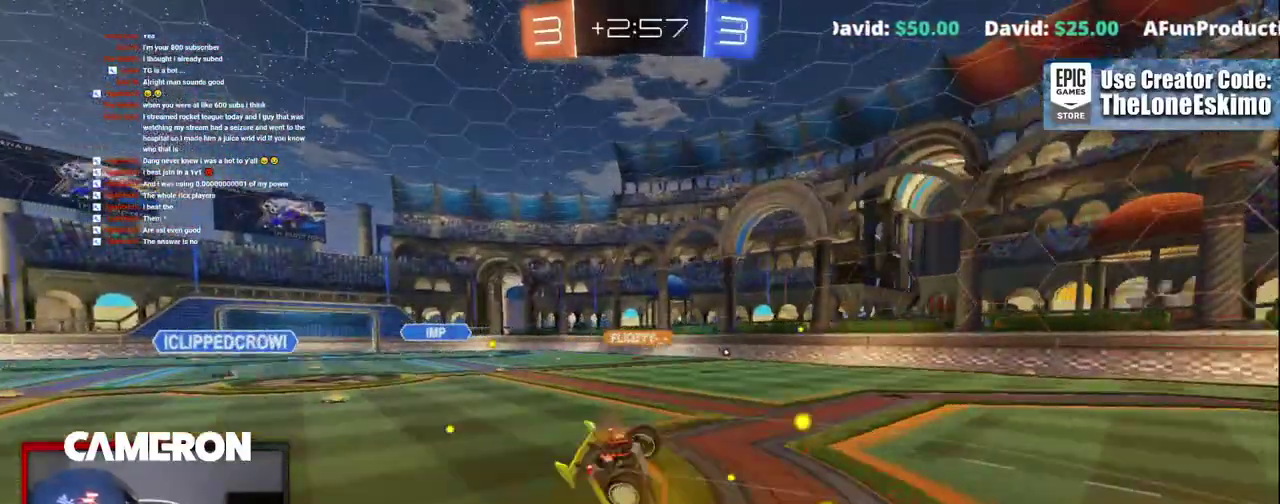
{"buttons": ["R2"], "left_stick": "center", "right_stick": "center", "events": [[33, "left_stick", "up-right"], [167, "A", "up"], [167, "left_stick", "right"], [467, "left_stick", "center"]]}
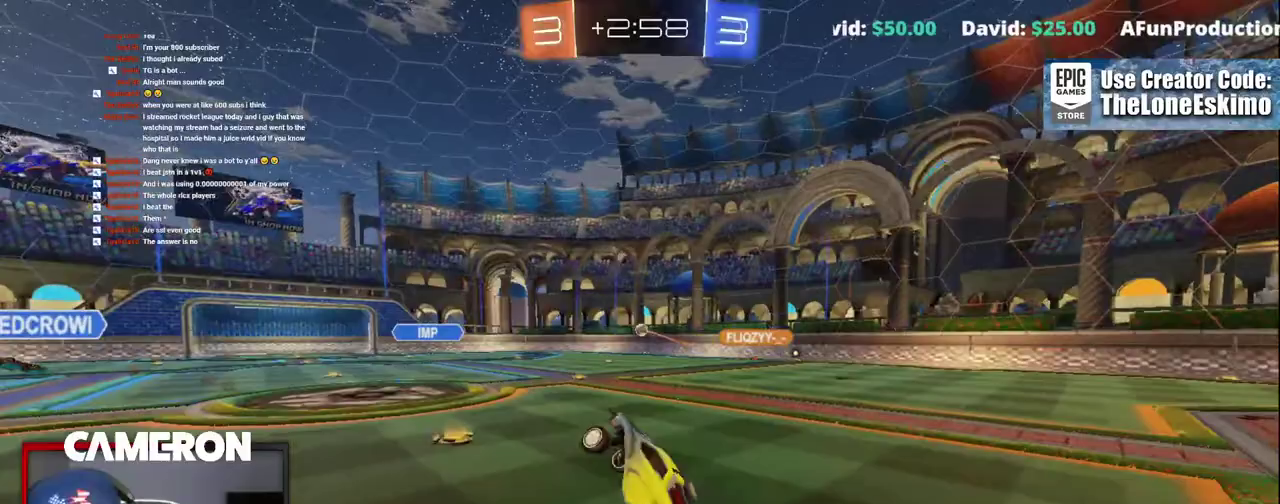
{"buttons": ["R2"], "left_stick": "center", "right_stick": "center", "events": []}
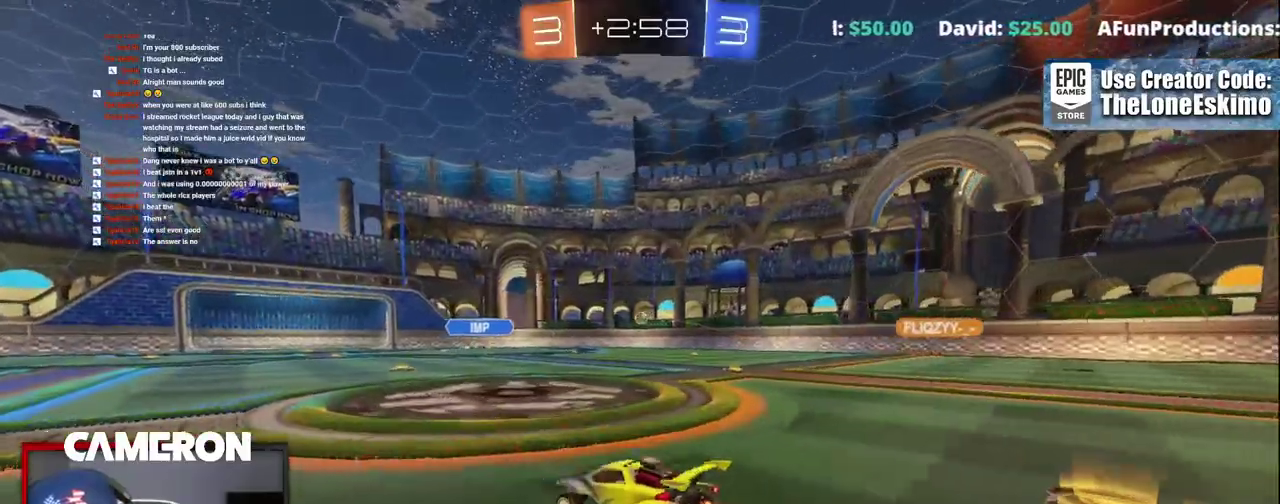
{"buttons": ["R2"], "left_stick": "right", "right_stick": "center", "events": [[367, "left_stick", "right"]]}
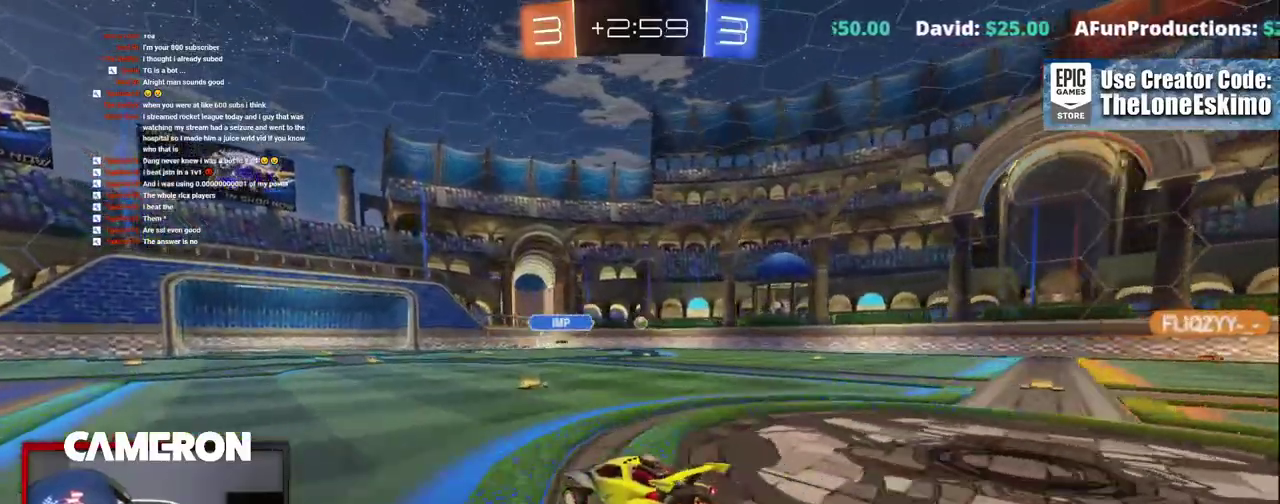
{"buttons": ["R2"], "left_stick": "right", "right_stick": "center", "events": []}
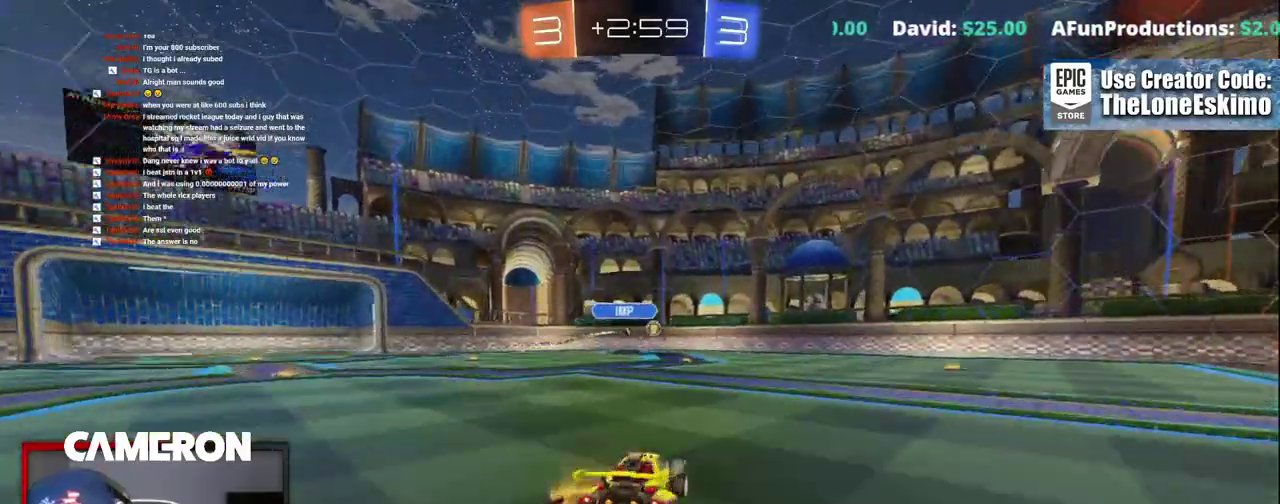
{"buttons": ["R2"], "left_stick": "right", "right_stick": "center", "events": []}
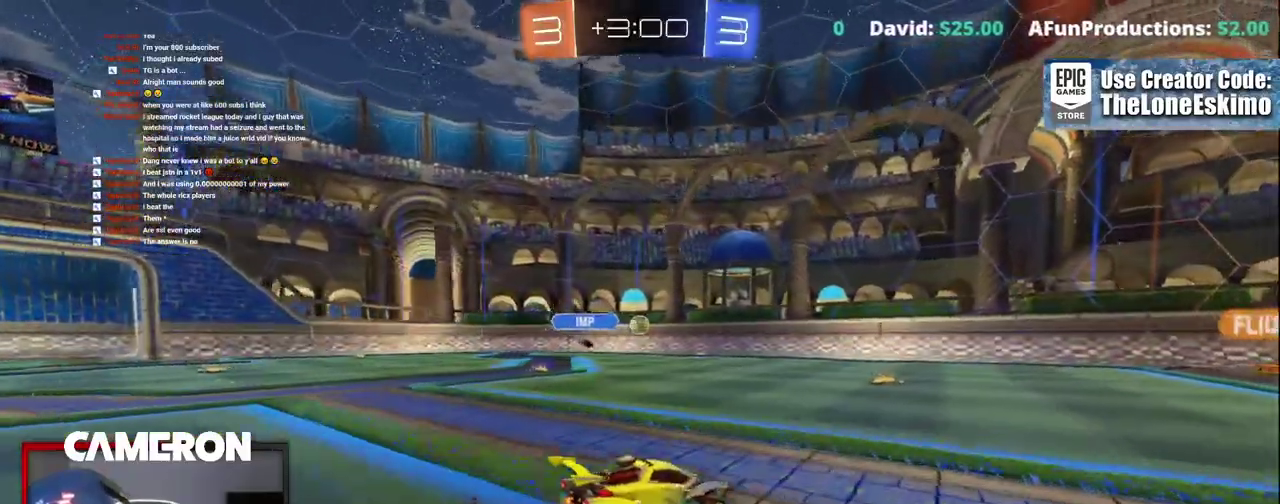
{"buttons": ["R2"], "left_stick": "right", "right_stick": "center"}
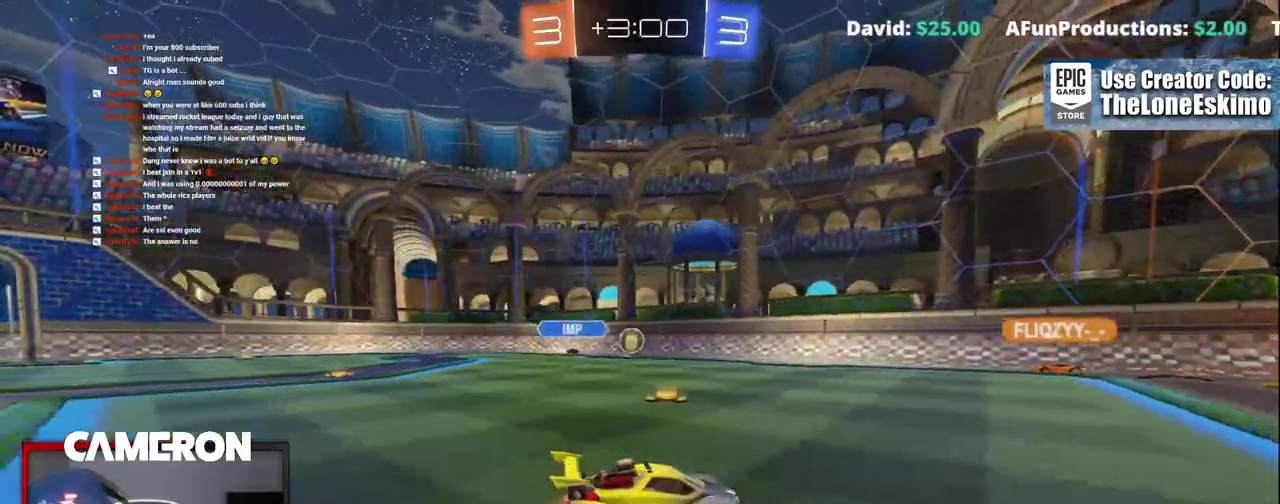
{"buttons": ["R2"], "left_stick": "right", "right_stick": "center", "events": []}
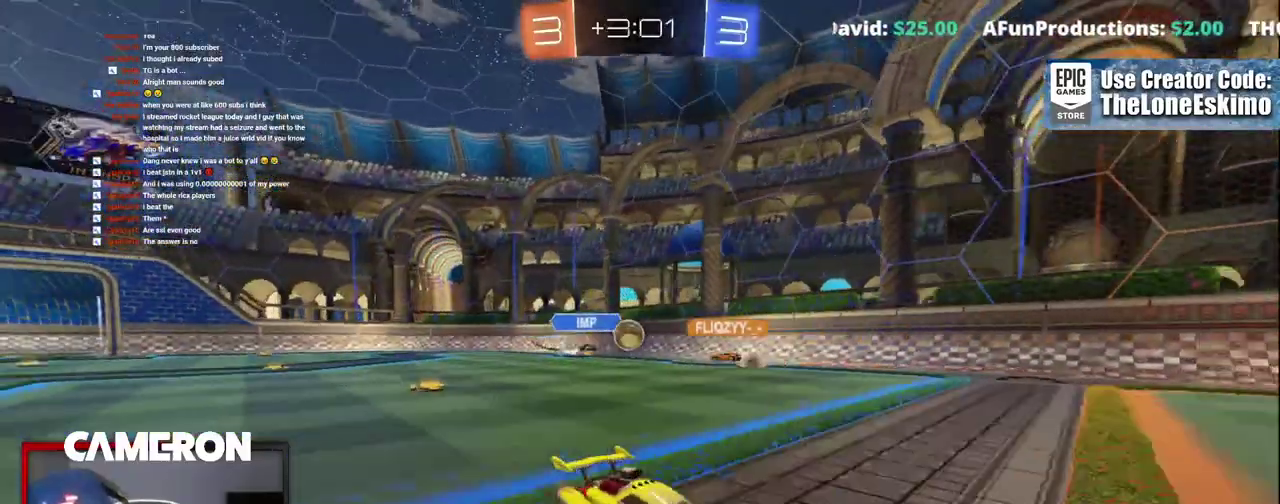
{"buttons": ["R2"], "left_stick": "right", "right_stick": "center", "events": []}
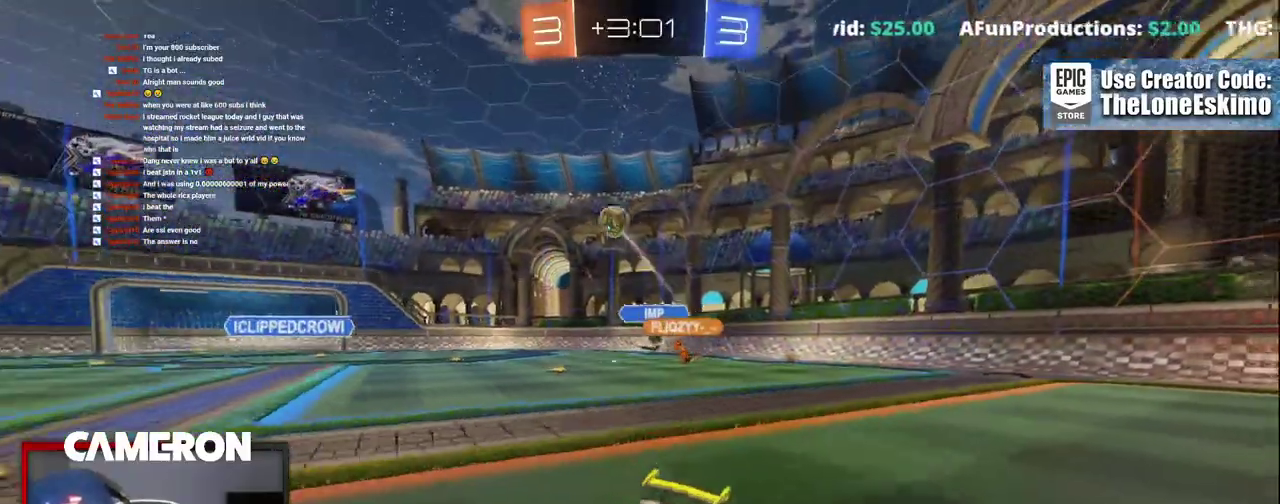
{"buttons": ["B", "R2"], "left_stick": "right", "right_stick": "center", "events": [[217, "left_stick", "center"], [283, "B", "down"], [417, "left_stick", "right"]]}
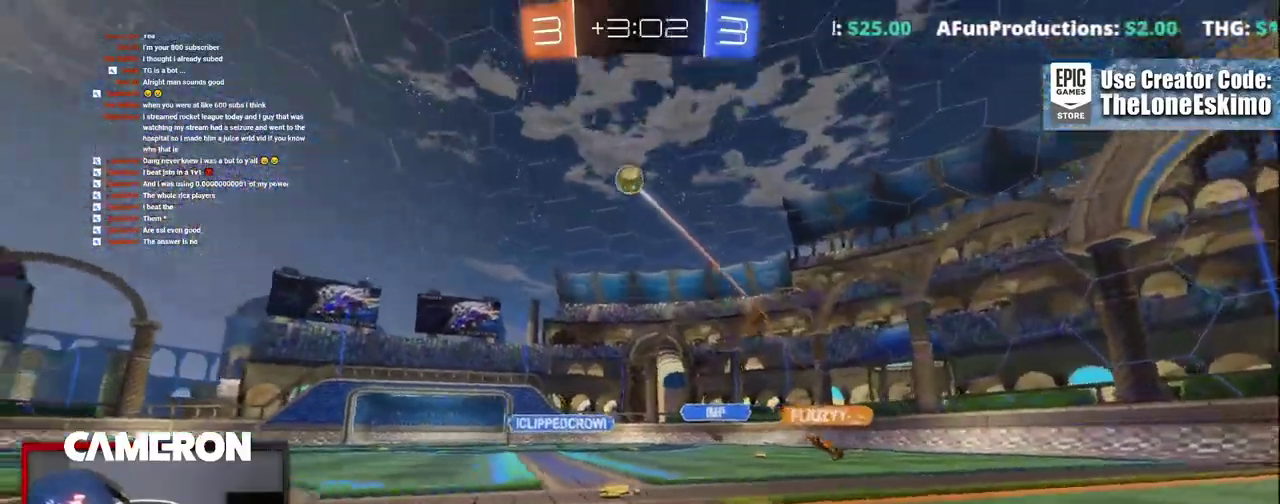
{"buttons": ["B", "R2"], "left_stick": "right", "right_stick": "center", "events": [[200, "left_stick", "center"], [450, "left_stick", "right"]]}
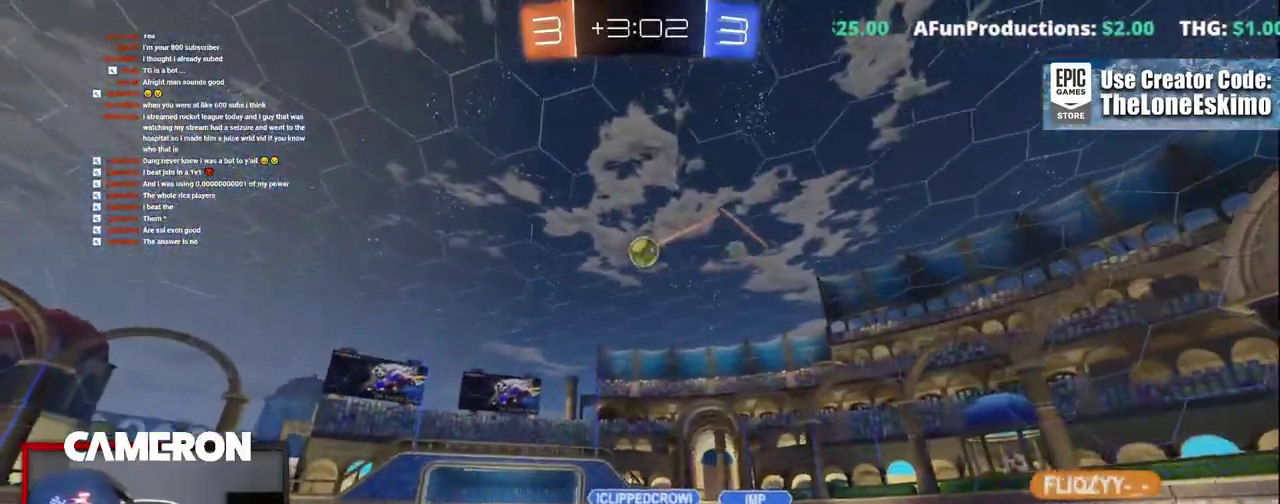
{"buttons": ["R2"], "left_stick": "center", "right_stick": "center", "events": [[167, "left_stick", "center"], [183, "B", "up"], [400, "left_stick", "right"], [467, "left_stick", "center"]]}
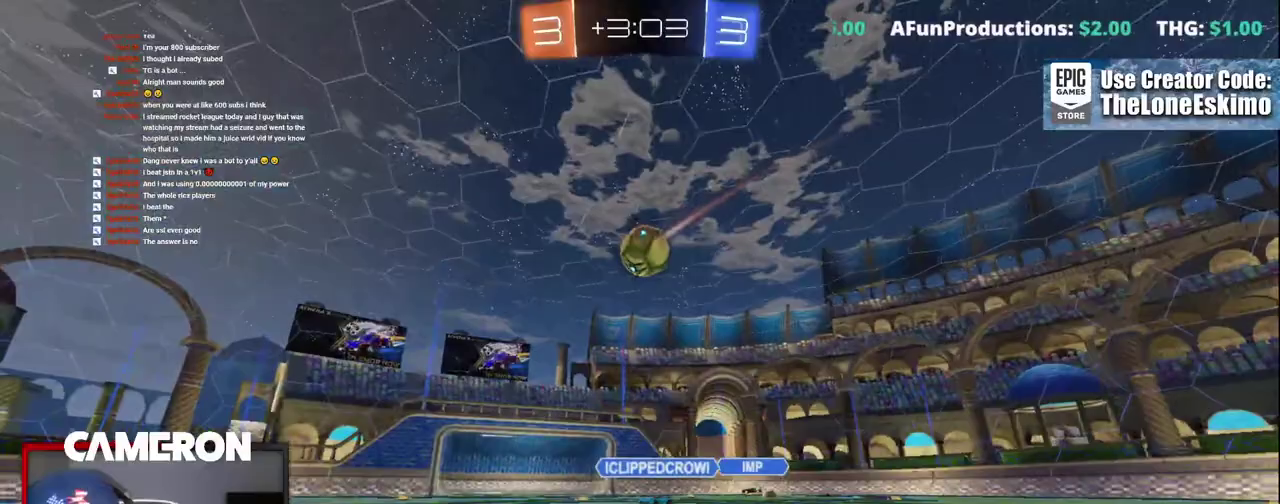
{"buttons": ["A", "R2"], "left_stick": "right", "right_stick": "center", "events": [[217, "left_stick", "right"], [300, "A", "down"], [383, "A", "up"], [433, "A", "down"]]}
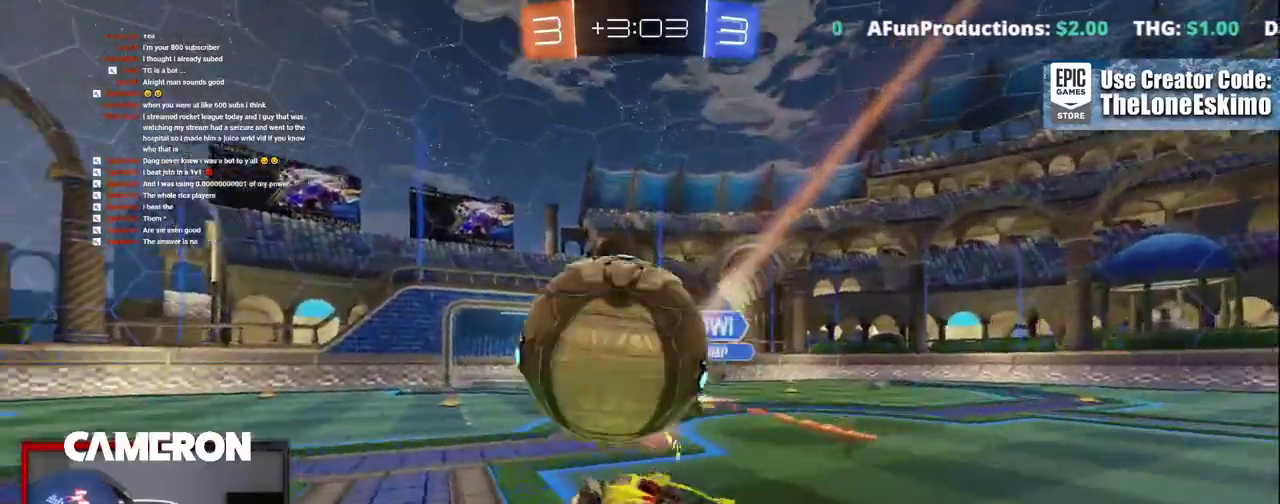
{"buttons": ["R2"], "left_stick": "center", "right_stick": "center", "events": [[50, "A", "up"], [83, "left_stick", "center"], [100, "A", "down"], [267, "A", "up"], [350, "A", "down"], [367, "left_stick", "left"], [467, "A", "up"], [467, "left_stick", "center"]]}
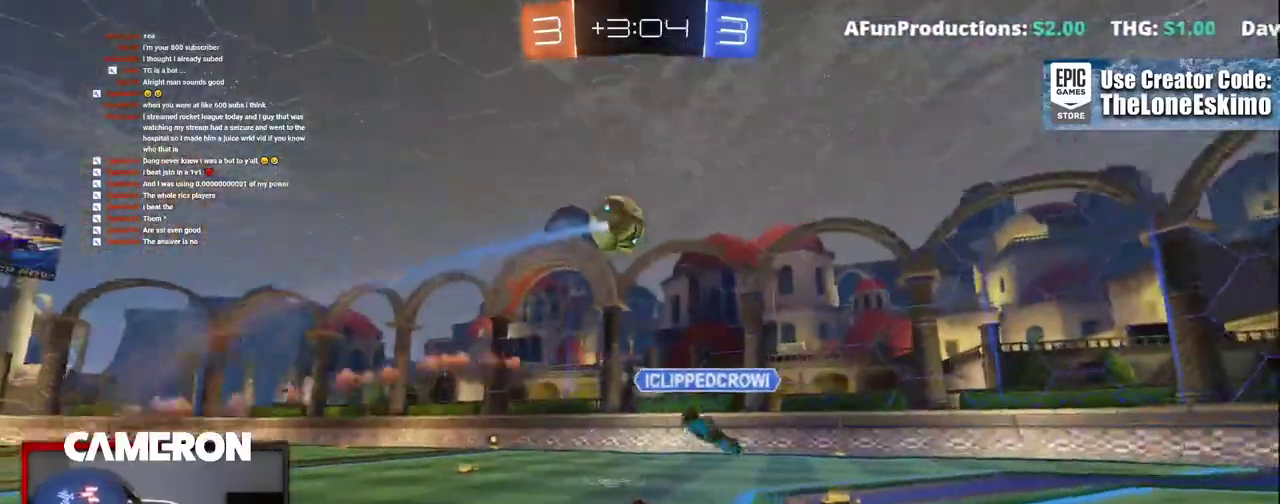
{"buttons": ["R2"], "left_stick": "left", "right_stick": "center"}
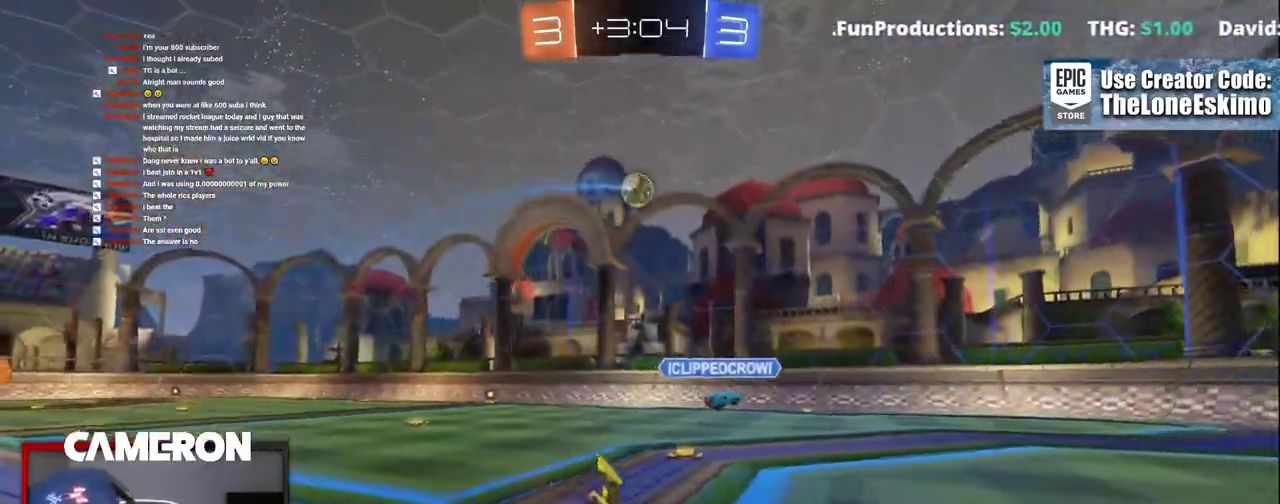
{"buttons": ["R2"], "left_stick": "left", "right_stick": "center", "events": [[67, "left_stick", "down-left"], [200, "left_stick", "left"]]}